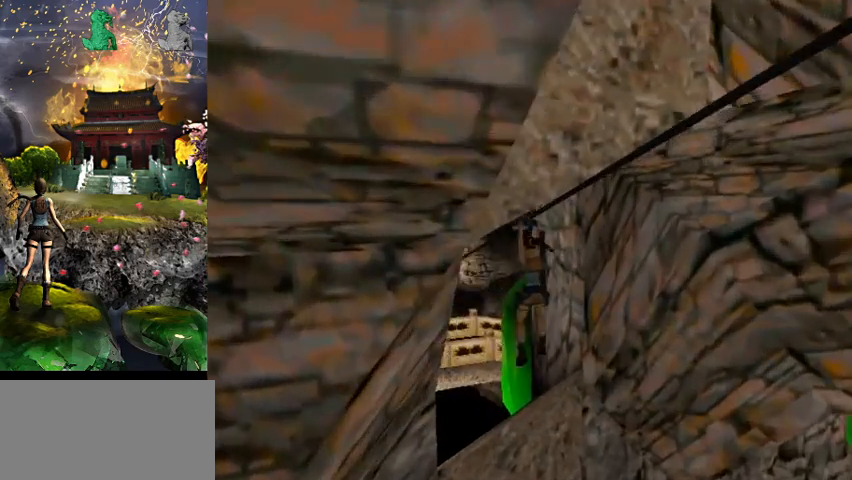
Gameplay with keyboard; each line is a JSON object with the keys held at the frame after it. "events" lists presses ("down") and releases ("up") of "0", "1", "2", "3", "4", "5", "6", "7", "8", "9", "a", "act", "crouch", "d", "dash", "down", "flare", "gun", "inv", "jump", "left", "look", "right", "roll", "s", "sl", "sr", "up", "w" and "walk" between this image and that frame as [ms after this image, input, new state], when the widget could be followed in between. No other keys are recorded. Mouse input is not recorded. Key names are as the overlay labels them; some are game actions (e.g. jump) rather than physical keys.
{"keys": ["act"], "events": []}
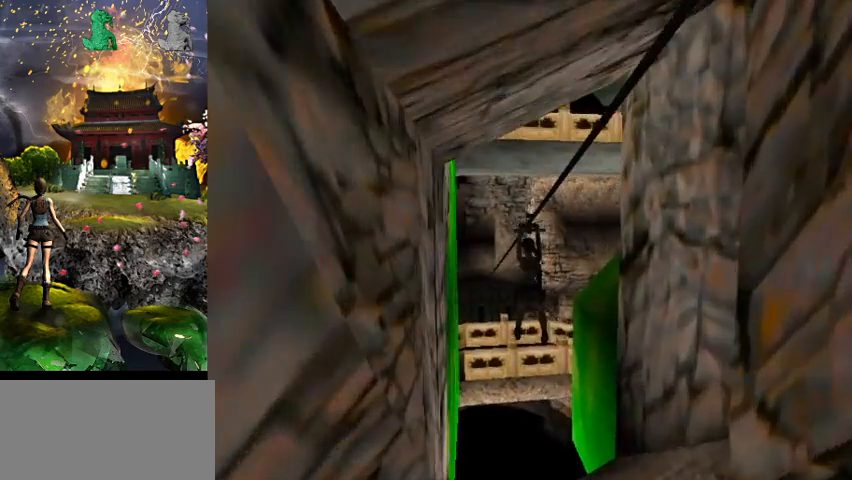
{"keys": ["act"], "events": []}
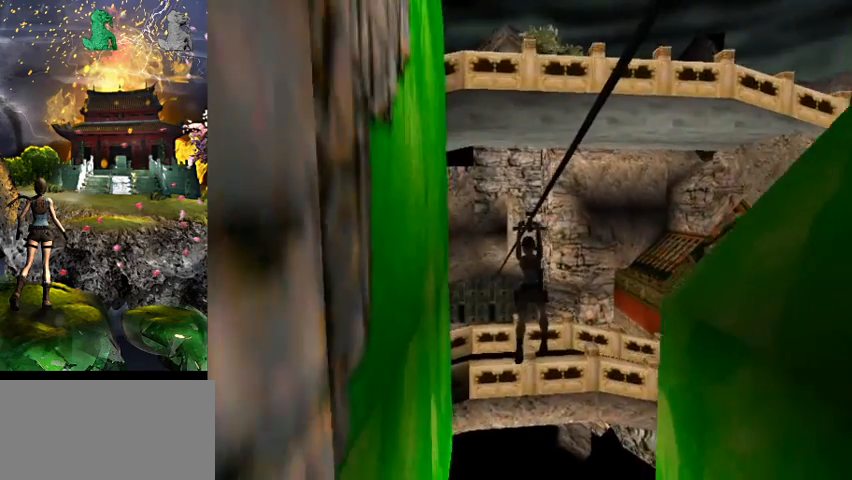
{"keys": ["act"], "events": []}
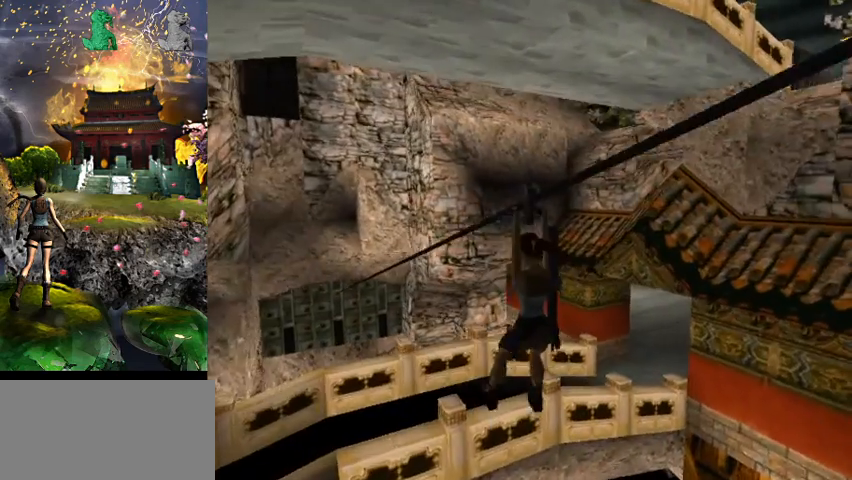
{"keys": ["act"], "events": []}
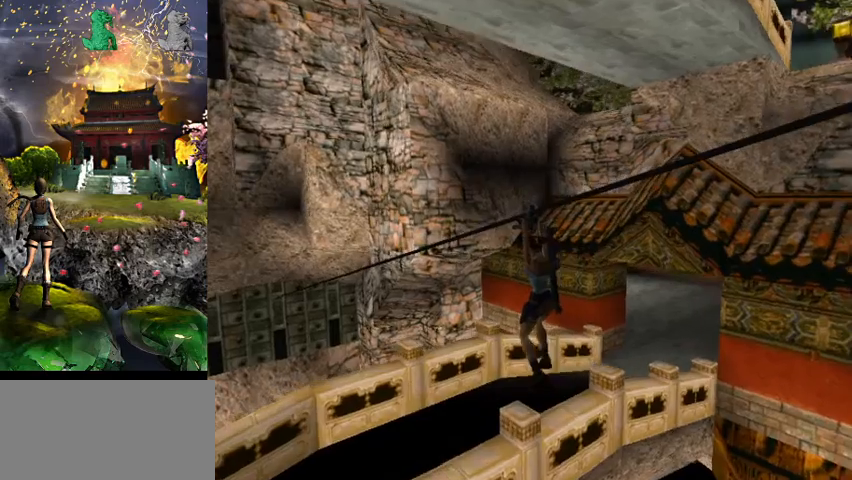
{"keys": [], "events": [[267, "act", "up"]]}
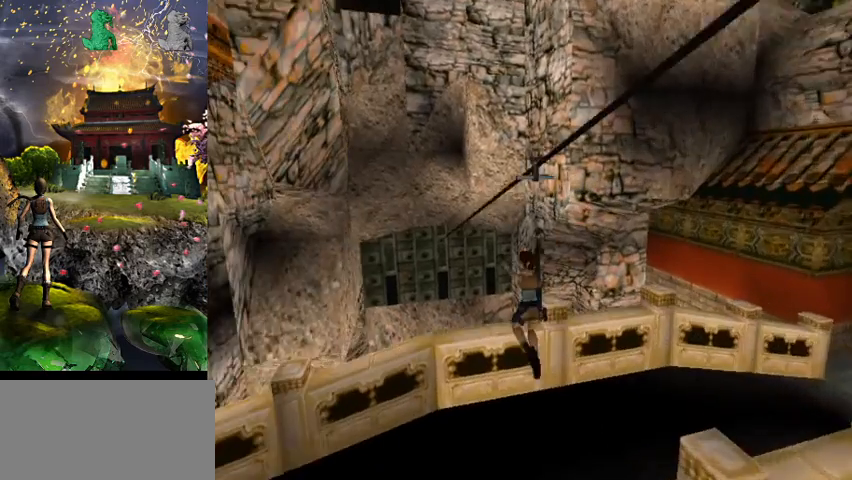
{"keys": [], "events": []}
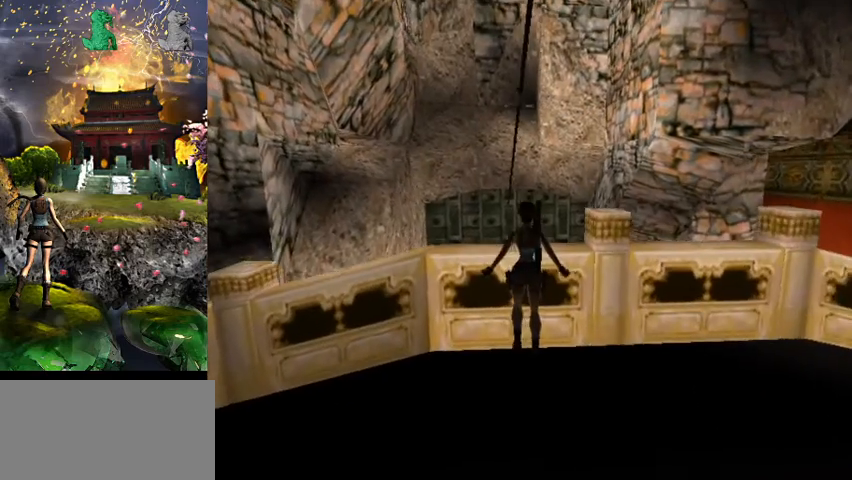
{"keys": [], "events": []}
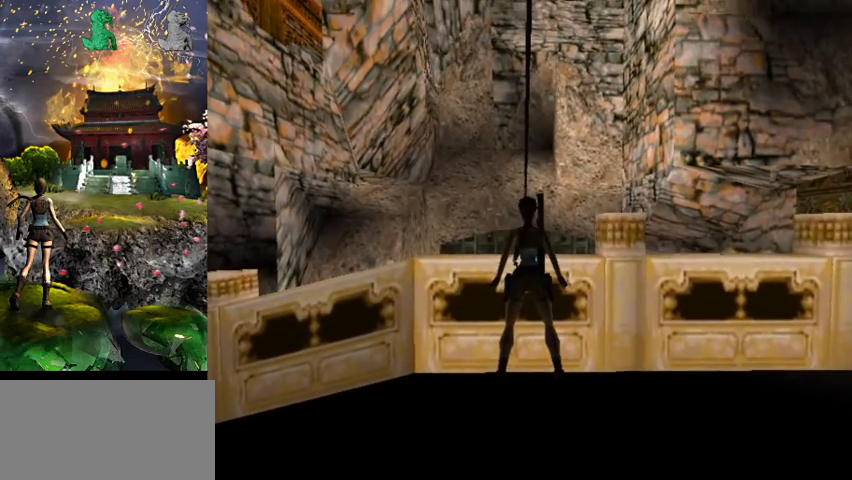
{"keys": [], "events": []}
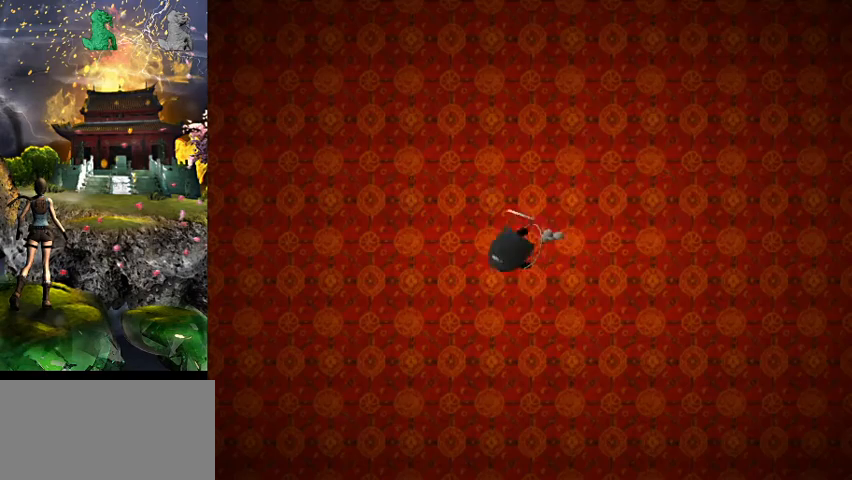
{"keys": [], "events": []}
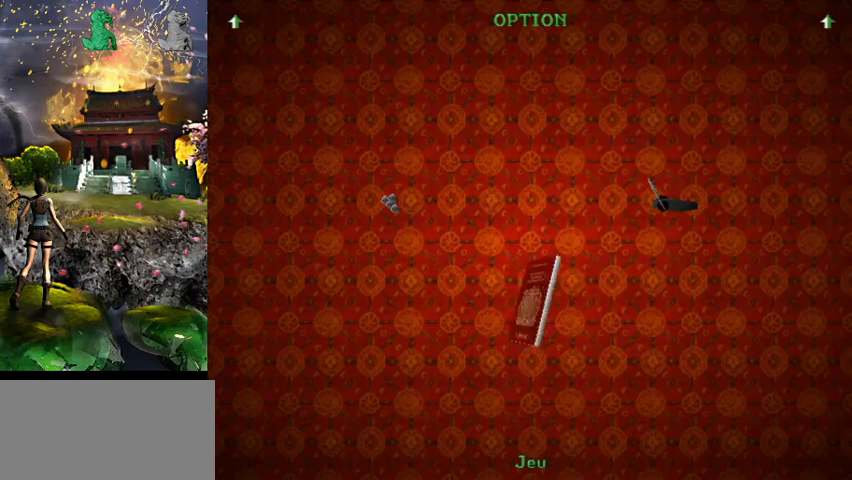
{"keys": [], "events": []}
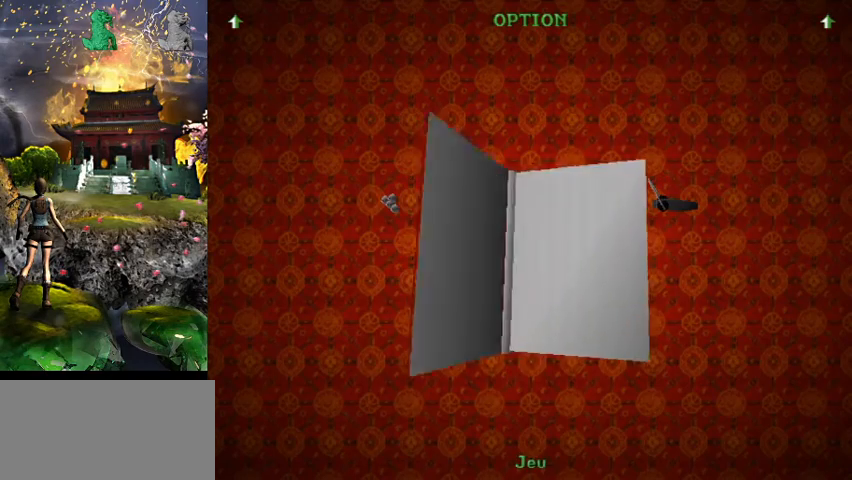
{"keys": [], "events": []}
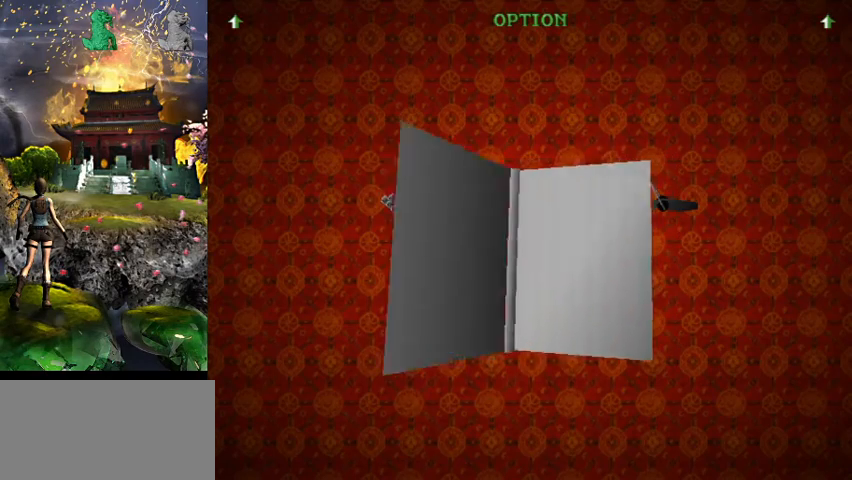
{"keys": [], "events": []}
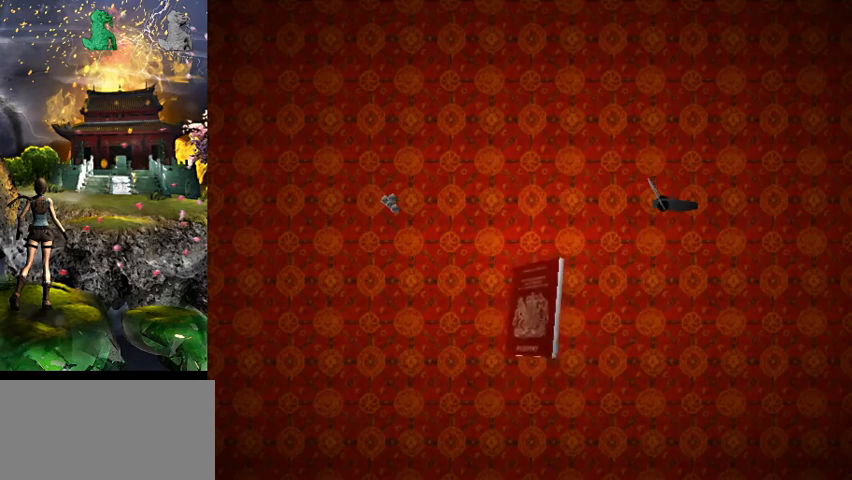
{"keys": ["act"], "events": [[133, "act", "down"]]}
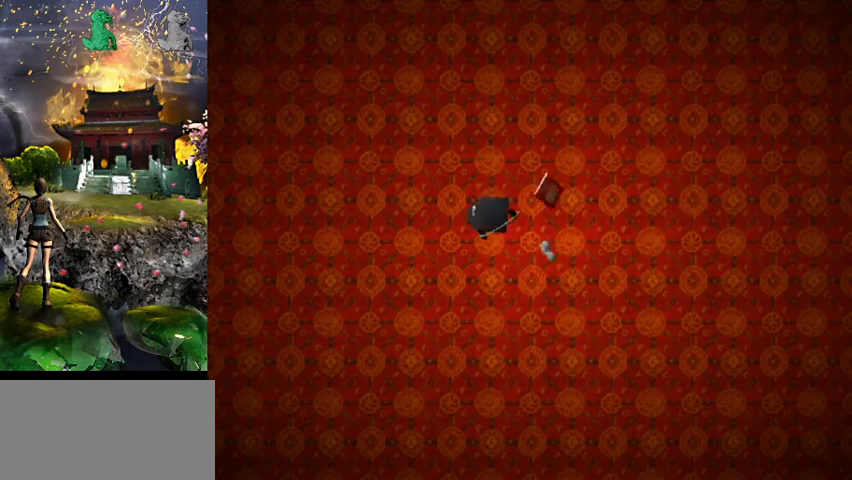
{"keys": ["act"], "events": []}
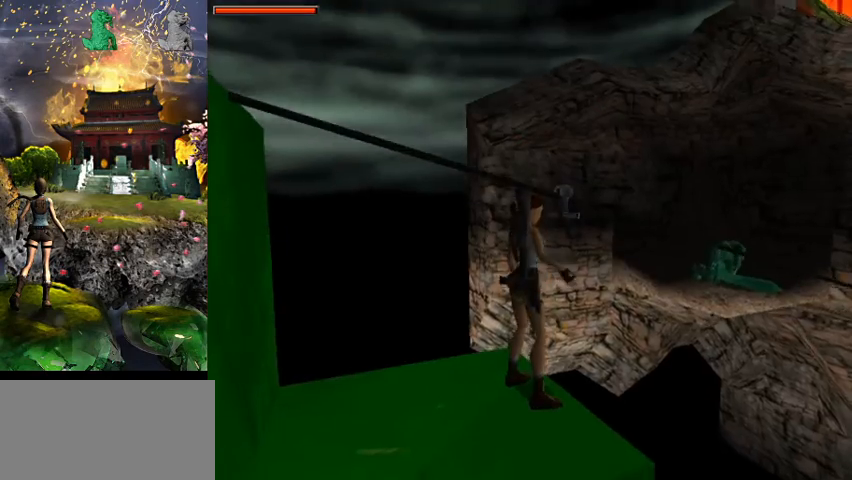
{"keys": ["act"], "events": []}
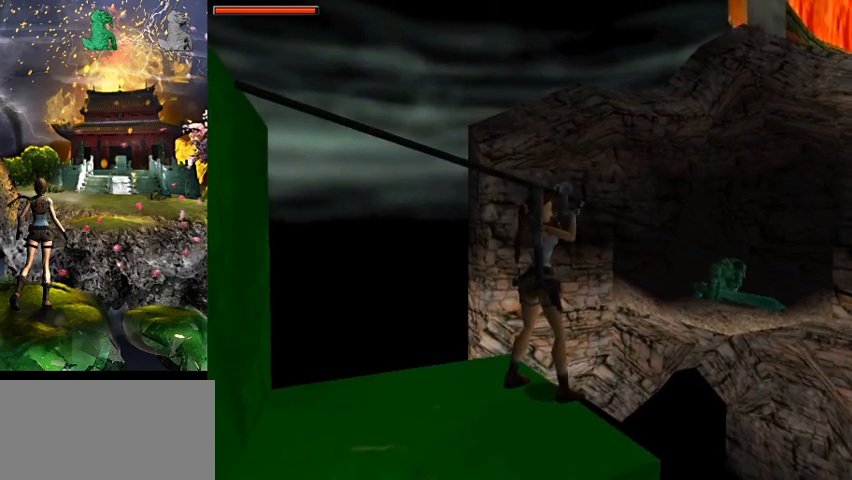
{"keys": ["act"], "events": []}
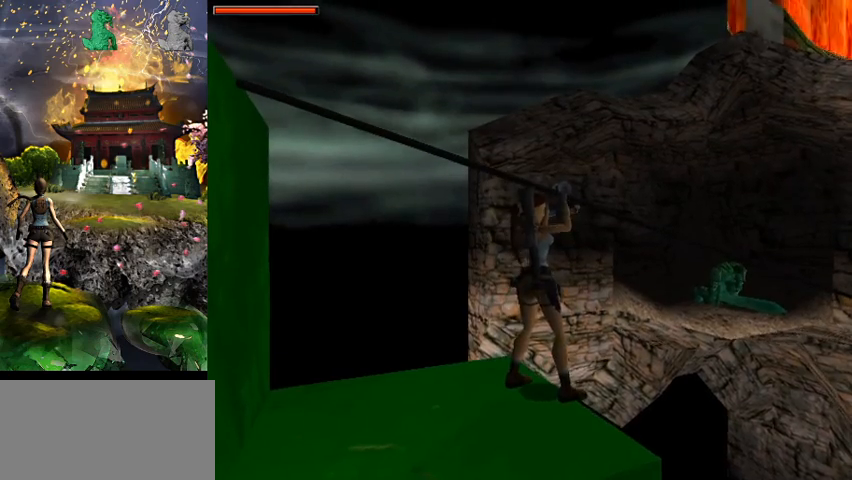
{"keys": ["act"], "events": []}
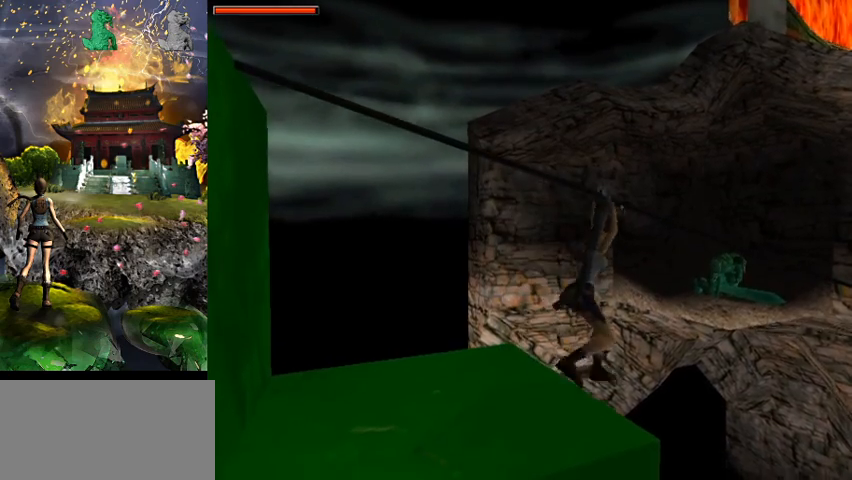
{"keys": ["act"], "events": []}
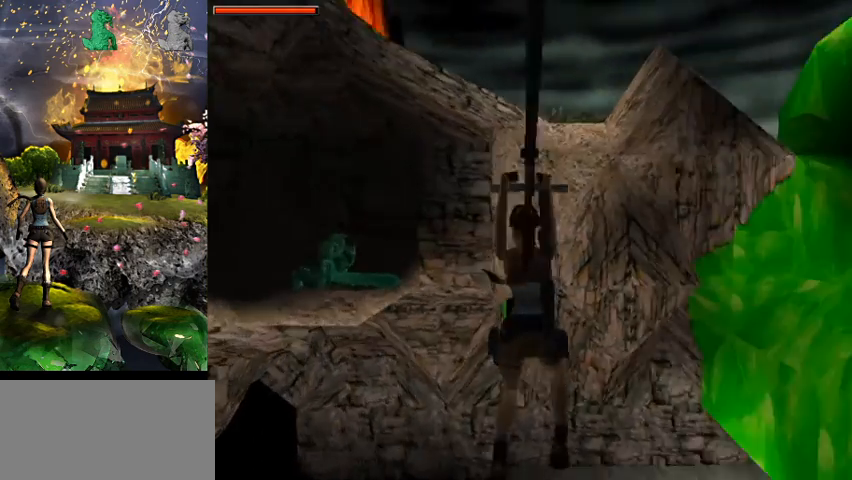
{"keys": ["act"], "events": []}
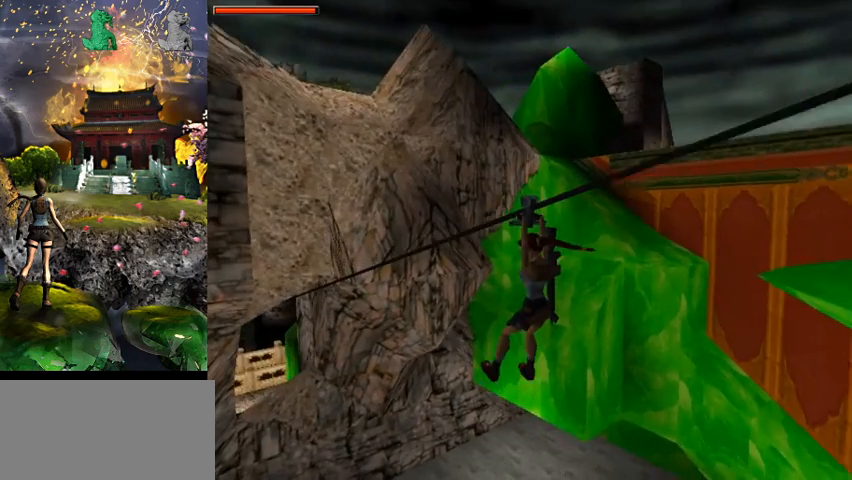
{"keys": ["act"], "events": []}
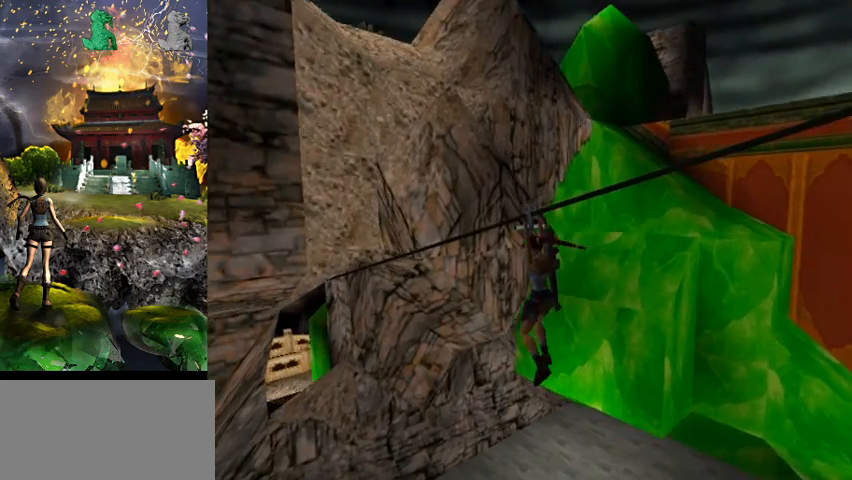
{"keys": ["act"], "events": []}
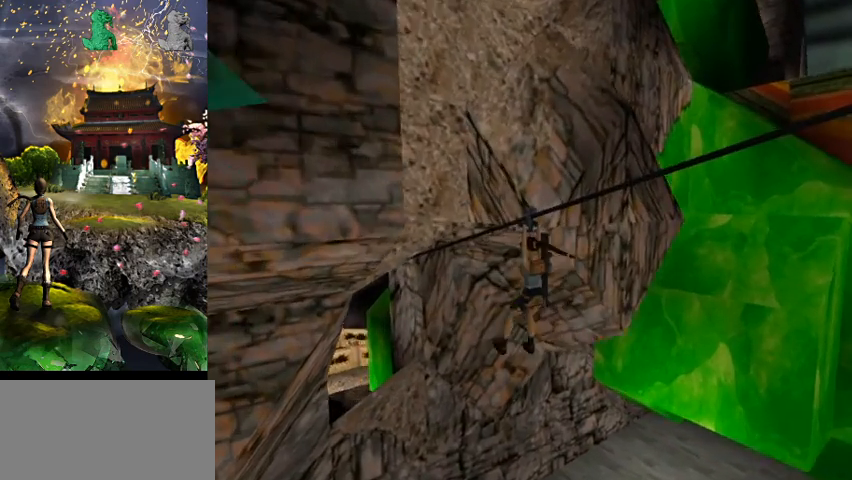
{"keys": ["act"], "events": []}
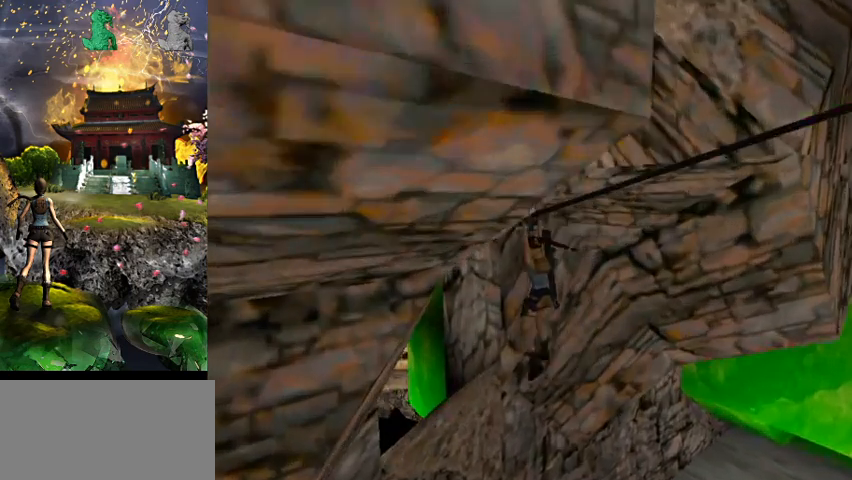
{"keys": ["act"], "events": []}
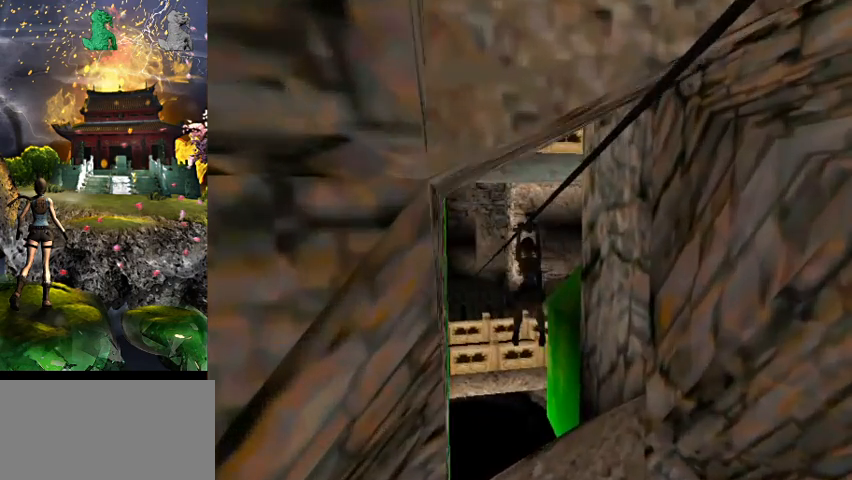
{"keys": ["act"], "events": []}
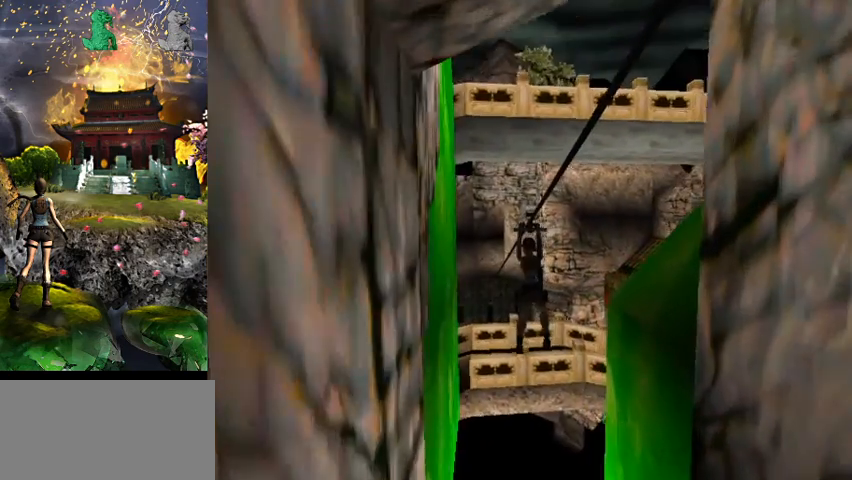
{"keys": ["act"], "events": []}
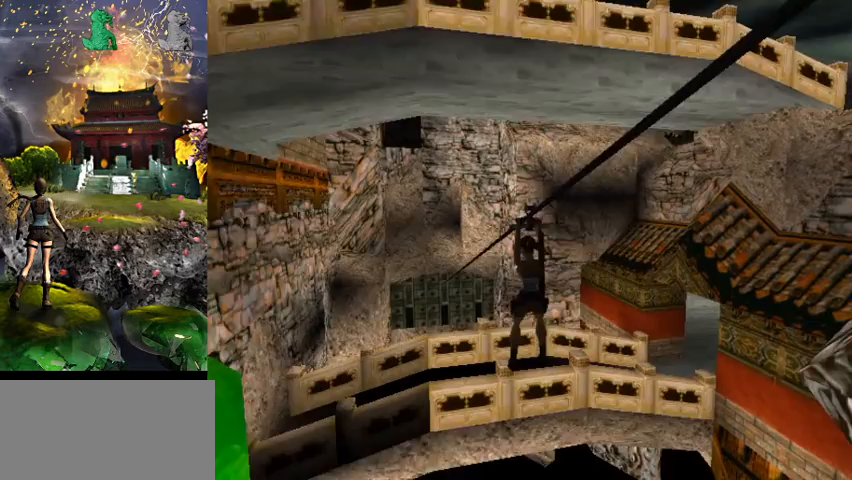
{"keys": ["act"], "events": []}
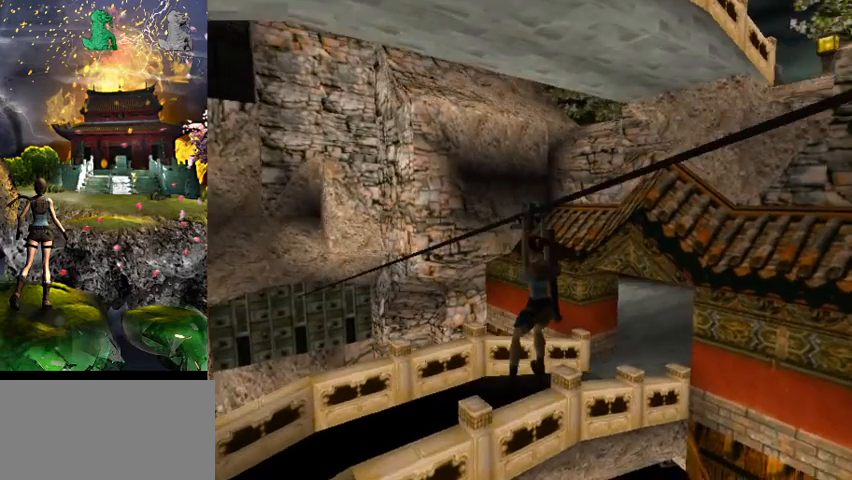
{"keys": [], "events": [[233, "act", "up"]]}
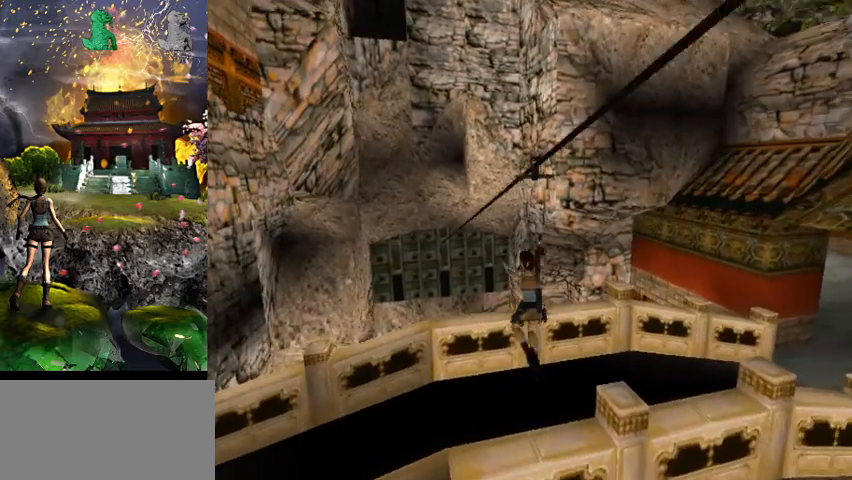
{"keys": [], "events": []}
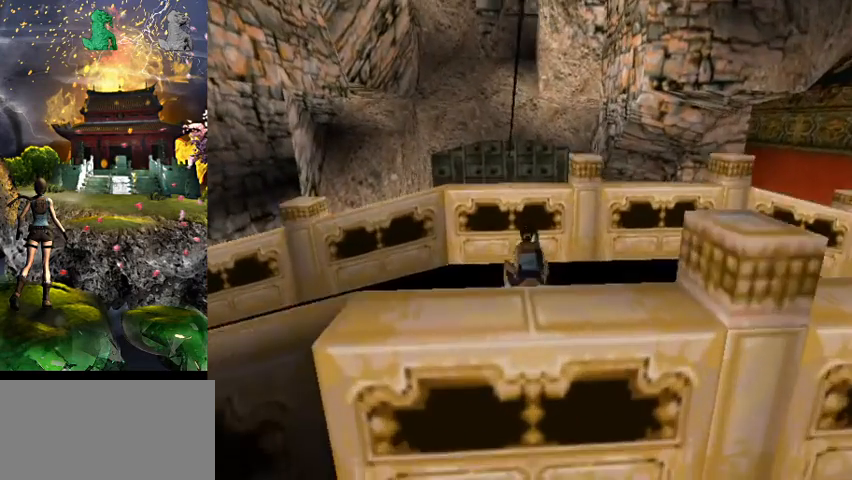
{"keys": [], "events": []}
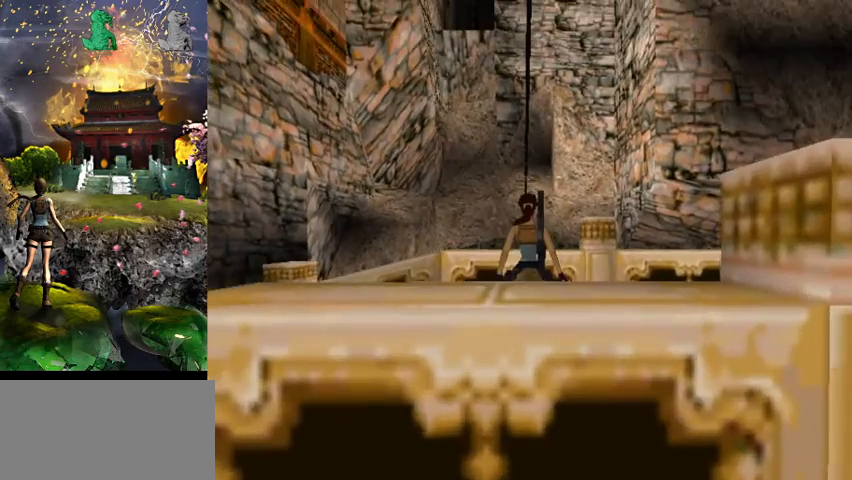
{"keys": [], "events": []}
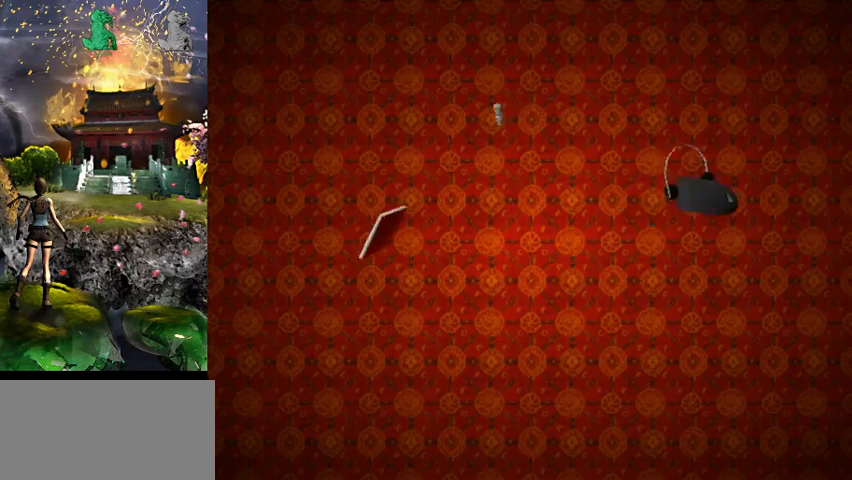
{"keys": [], "events": []}